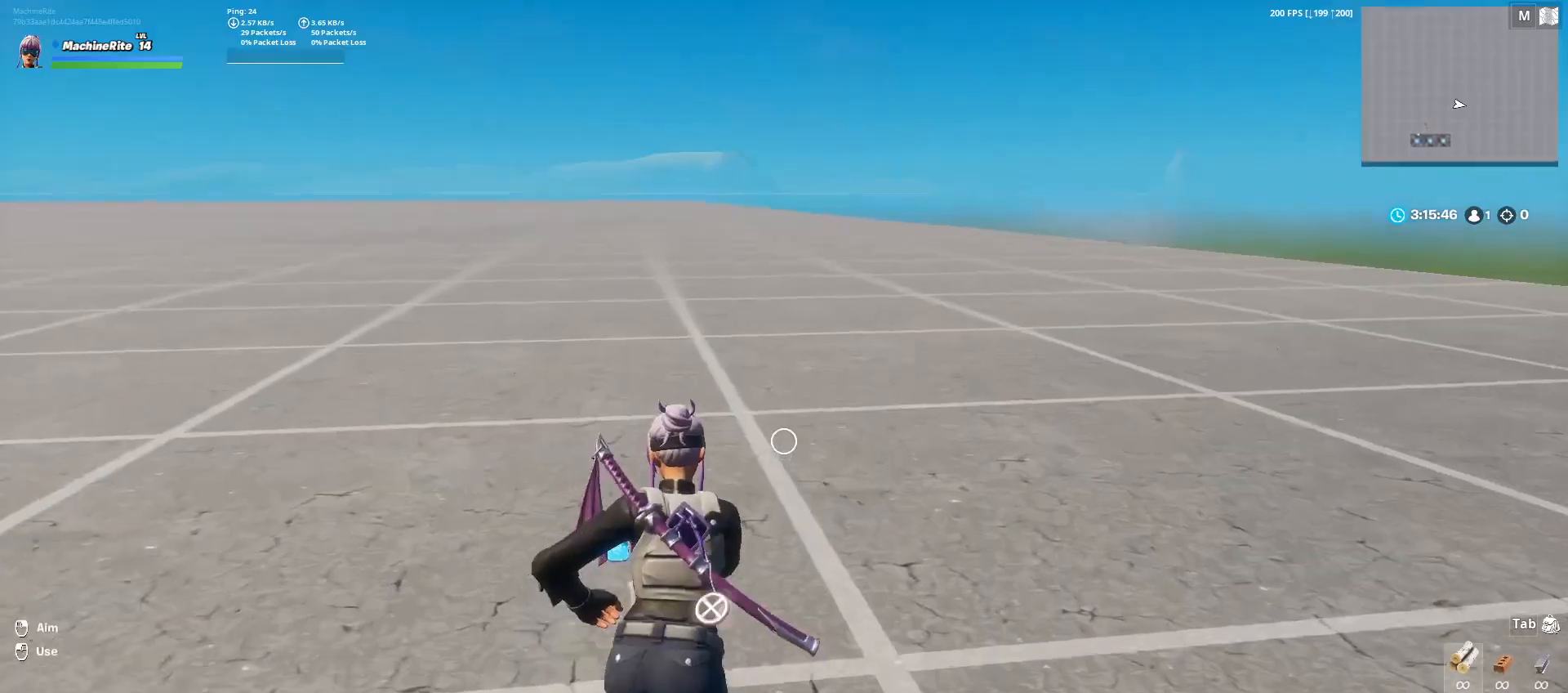
Gameplay with keyboard and mouse; each line is a JSON object with the keys and mouse buttons held at the frame after it. "events" lists presses ("down") and releases ("up") of "1", "2", "3", "4", "5", "a", "alt", "c", "caps_lock", "ctrl", "d", "e", "f", "g", "q", "r", "s", "shift", "space", "t", "tab", "v", "w", "x", "z", "mouse_left", "mouse_wheel" and "mouse_right" between this image and that frame as [ms after this image, input, new state], when the widget could be followed in between. "mouse_left", "mouse_wheel", "mouse_right" = the "left", "wheel", "right" buttons of the "mouse" list. No other keys are recorded. "wheel" means that the mouse wheel is clicked or scrolled. Not read: mouse_move.
{"keys": ["caps_lock", "w"], "mouse": [], "events": [[133, "4", "down"], [300, "4", "up"], [333, "c", "down"], [433, "c", "up"], [467, "caps_lock", "down"]]}
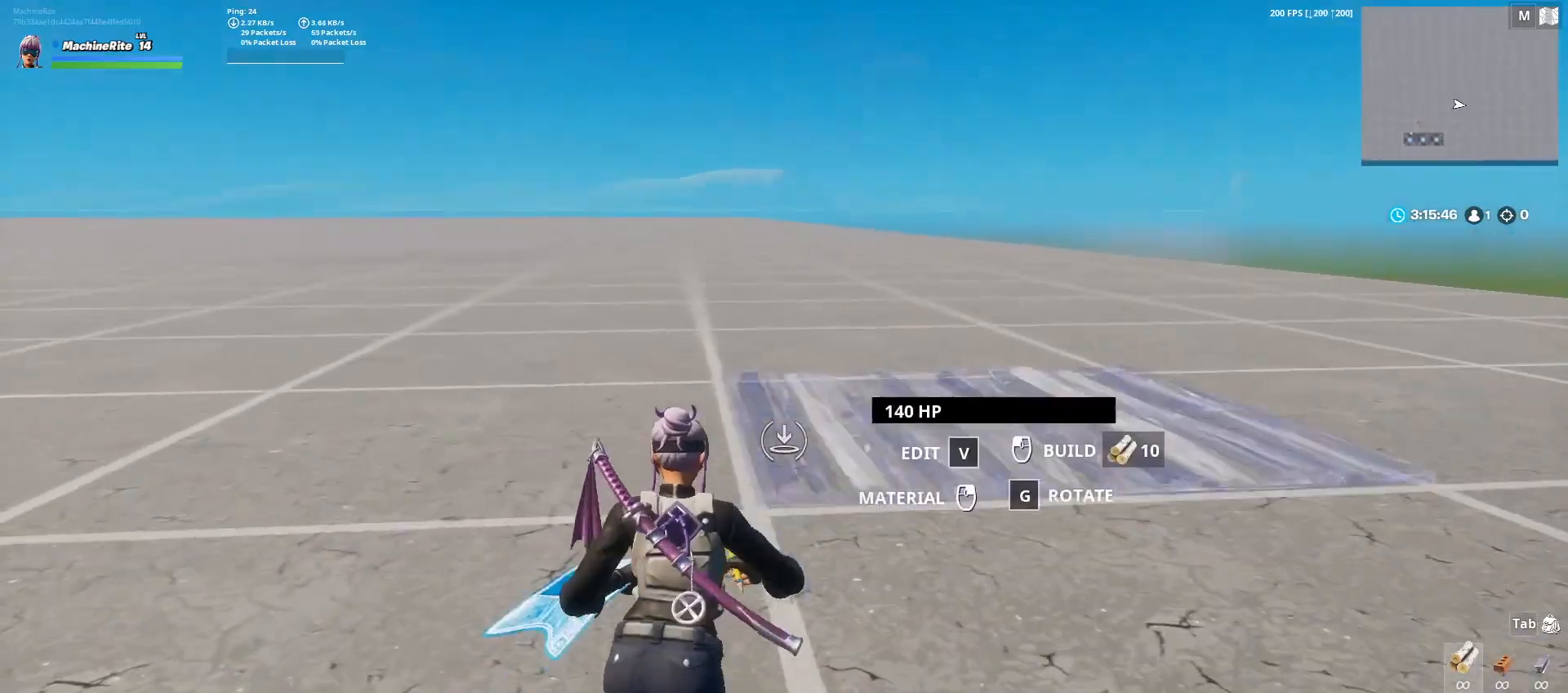
{"keys": ["w"], "mouse": [], "events": [[67, "caps_lock", "up"], [267, "caps_lock", "down"], [333, "c", "down"], [400, "4", "down"], [400, "c", "up"], [433, "4", "up"], [433, "caps_lock", "up"]]}
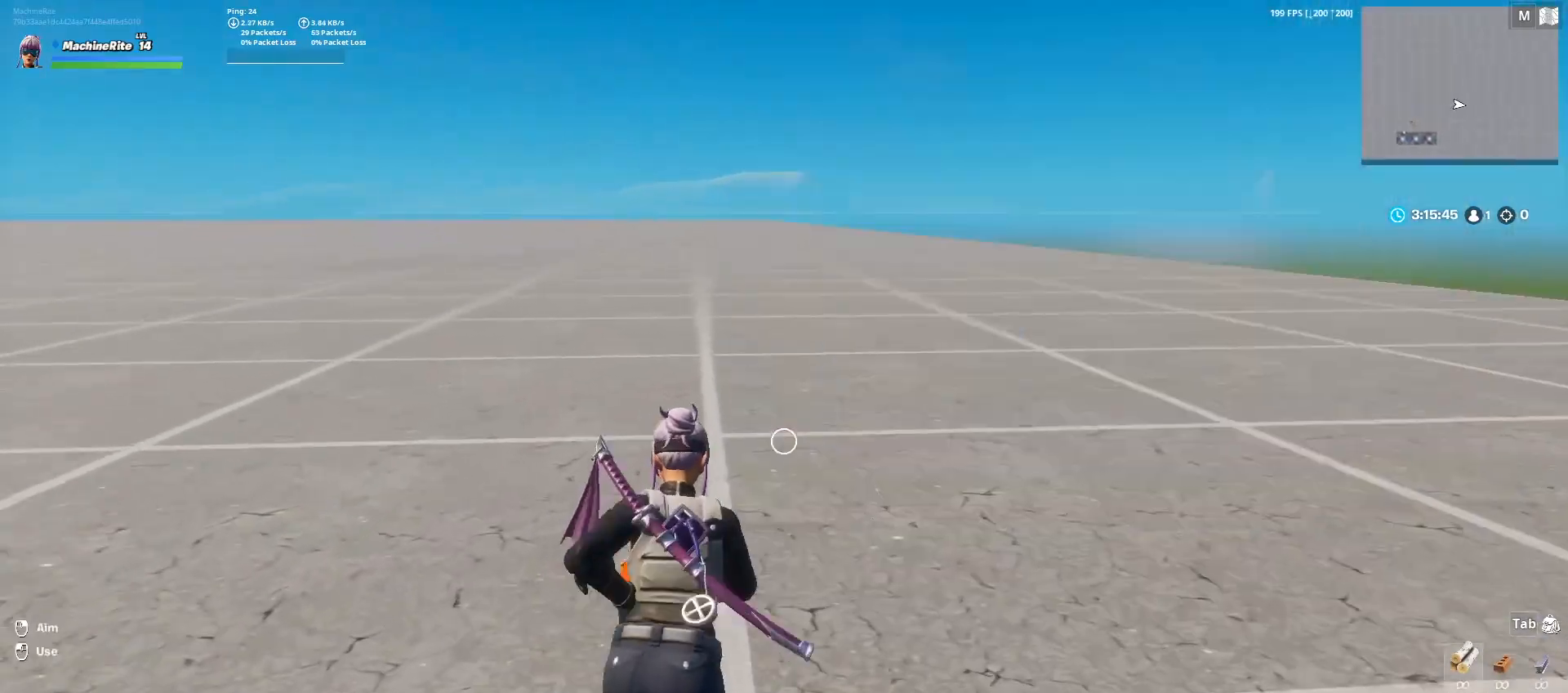
{"keys": ["q", "w"], "mouse": [], "events": [[33, "3", "down"], [133, "3", "up"], [167, "r", "down"], [233, "r", "up"], [267, "z", "down"], [367, "f", "down"], [367, "z", "up"], [467, "f", "up"], [500, "q", "down"]]}
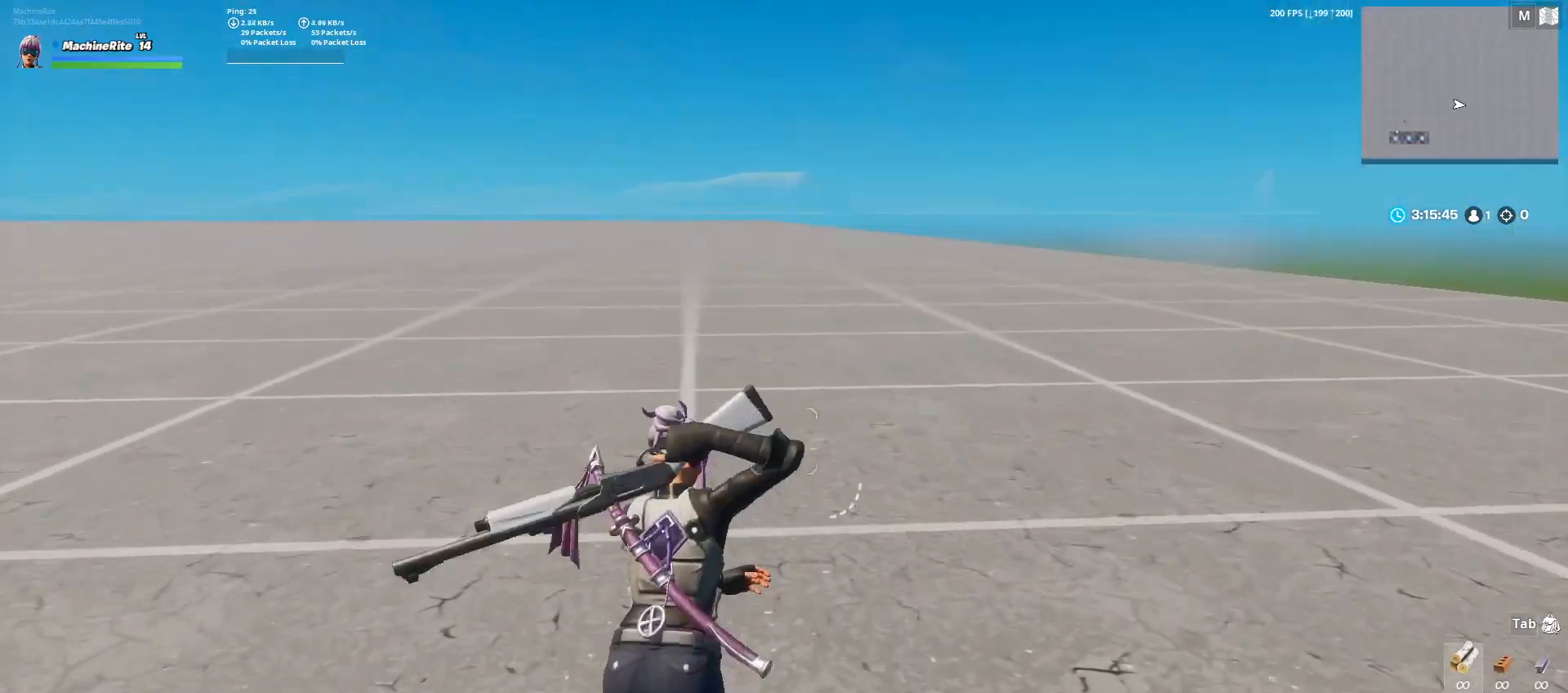
{"keys": ["w"], "mouse": [], "events": [[67, "q", "up"], [100, "f", "down"], [133, "f", "up"], [200, "z", "down"], [233, "r", "down"], [300, "r", "up"], [300, "z", "up"], [367, "3", "down"], [467, "3", "up"]]}
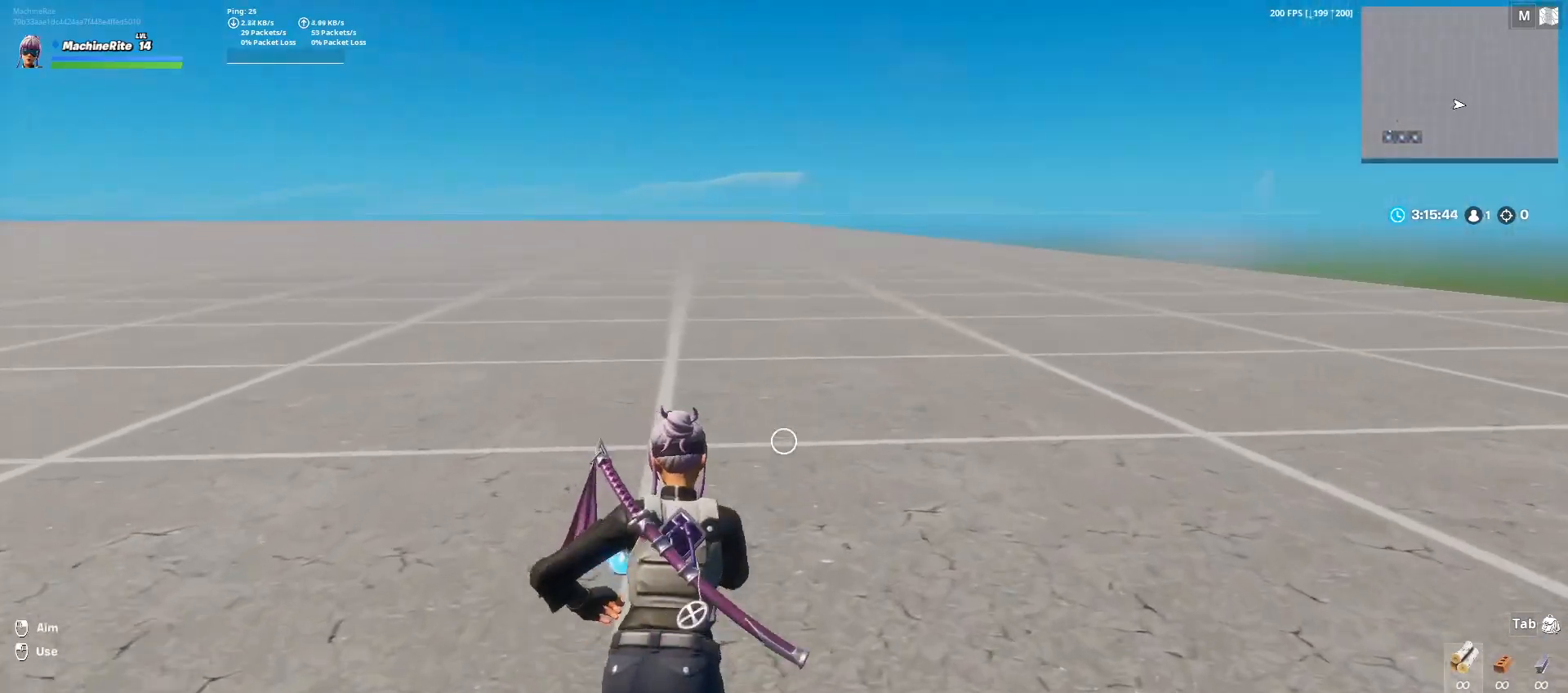
{"keys": ["w"], "mouse": [], "events": [[33, "4", "down"], [100, "4", "up"], [100, "c", "down"], [167, "caps_lock", "down"], [200, "c", "up"], [300, "caps_lock", "up"]]}
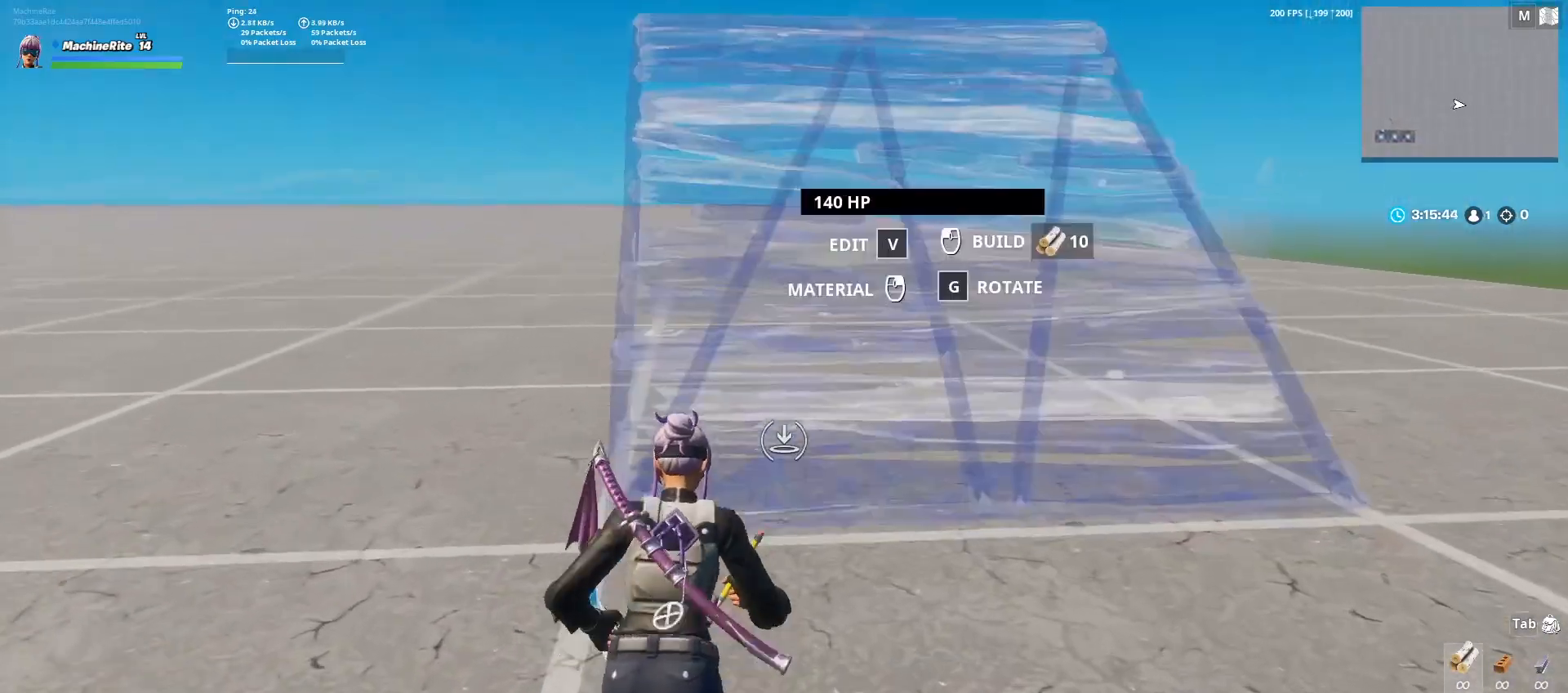
{"keys": ["w"], "mouse": [], "events": [[33, "caps_lock", "down"], [133, "c", "down"], [167, "4", "down"], [167, "c", "up"], [233, "caps_lock", "up"], [267, "4", "up"], [367, "3", "down"], [467, "3", "up"]]}
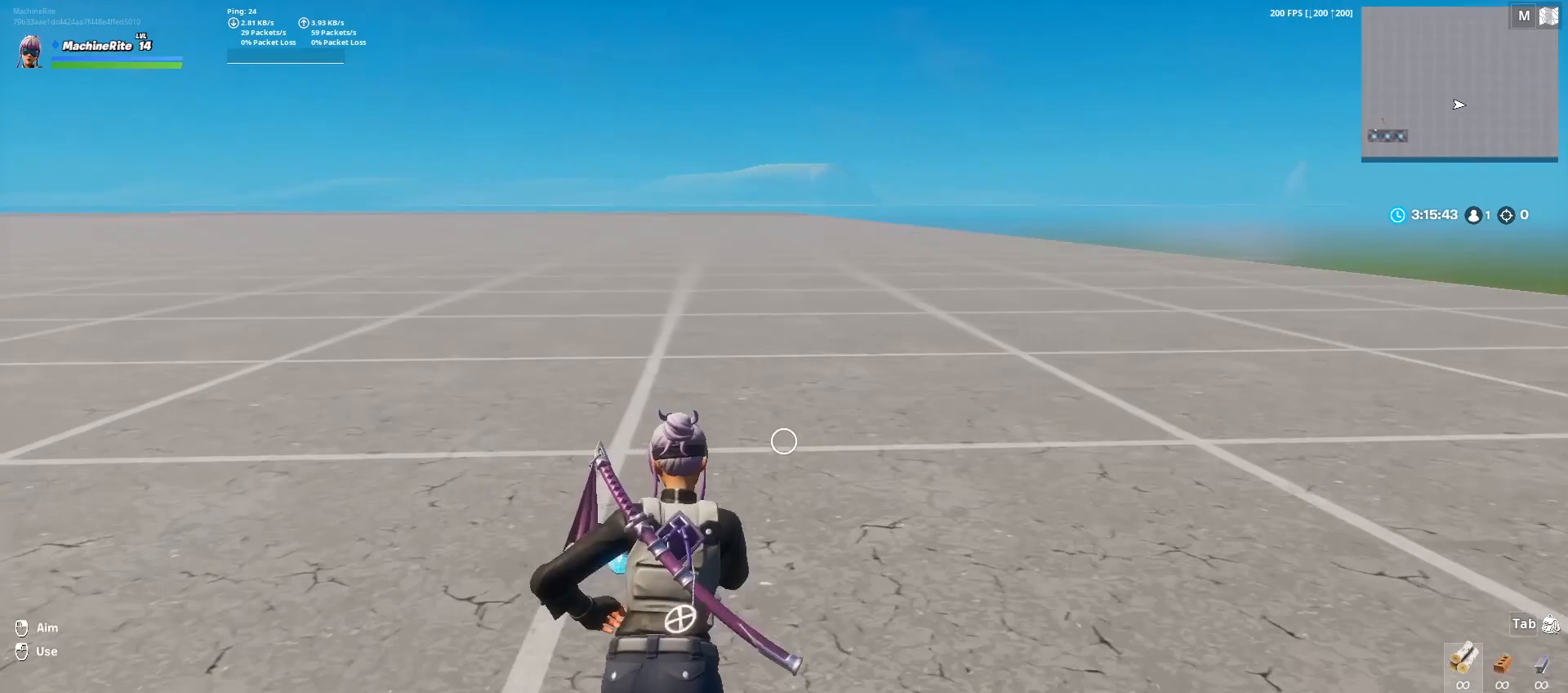
{"keys": ["w"], "mouse": ["left"], "events": [[67, "r", "down"], [100, "r", "up"], [133, "z", "down"], [200, "d", "down"], [200, "z", "up"], [267, "d", "up"], [433, "mouse_left", "down"]]}
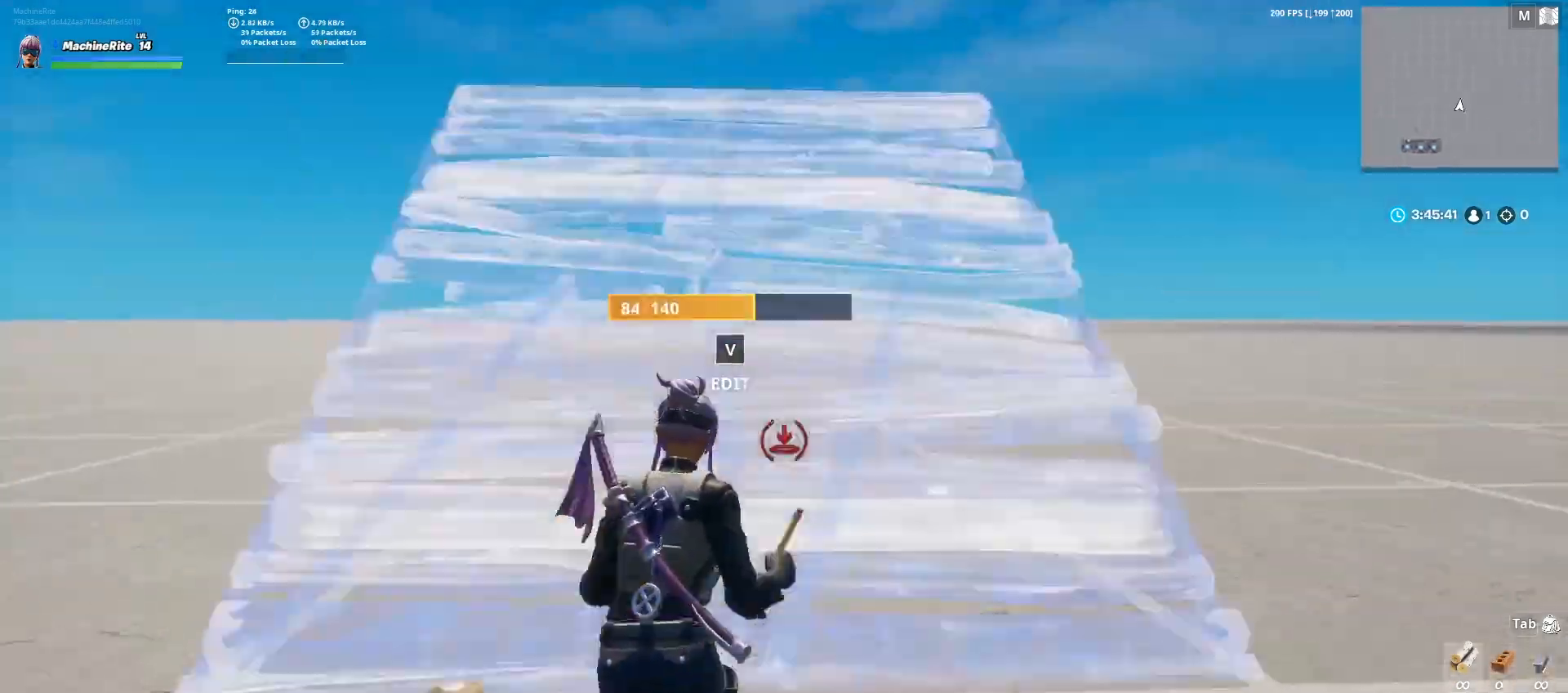
{"keys": ["w"], "mouse": [], "events": [[67, "f", "down"], [67, "mouse_left", "up"], [167, "f", "up"]]}
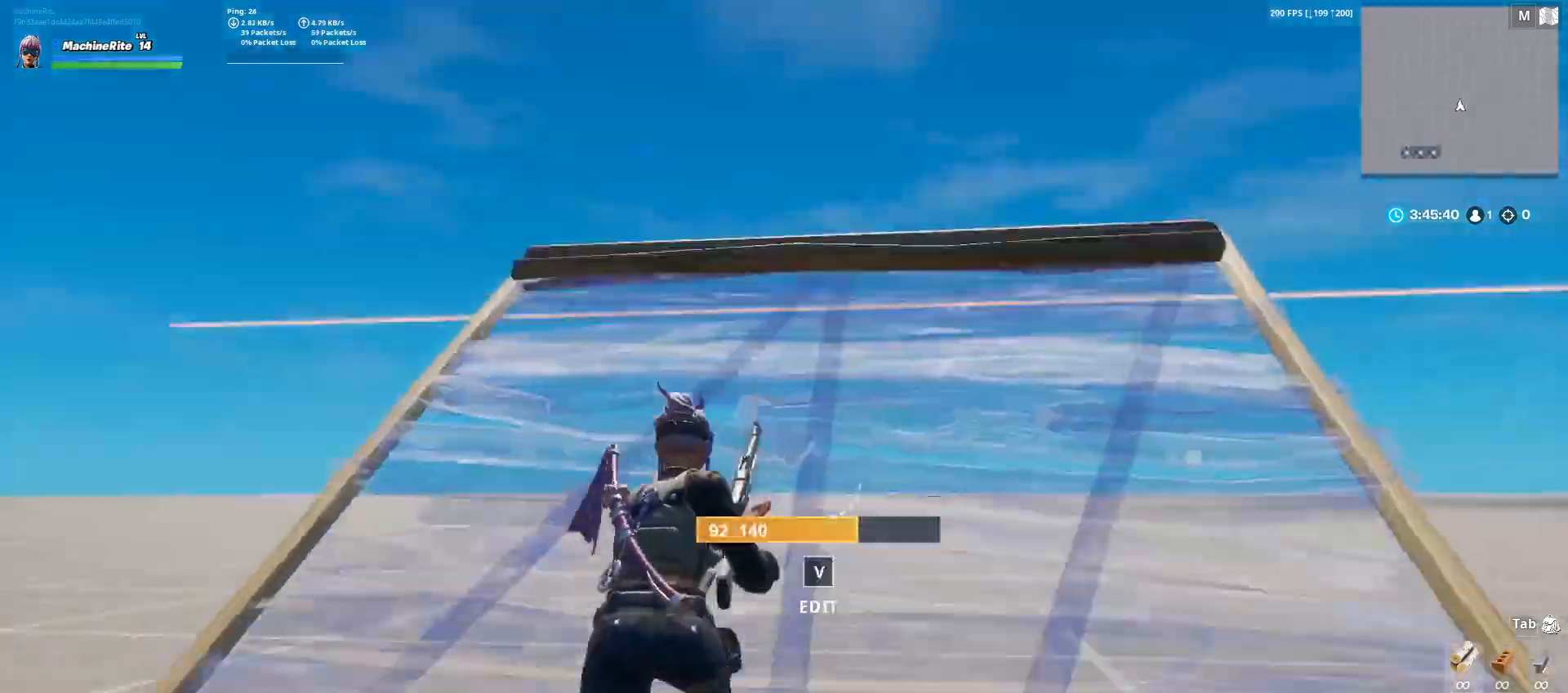
{"keys": ["w"], "mouse": [], "events": [[300, "caps_lock", "down"], [433, "caps_lock", "up"]]}
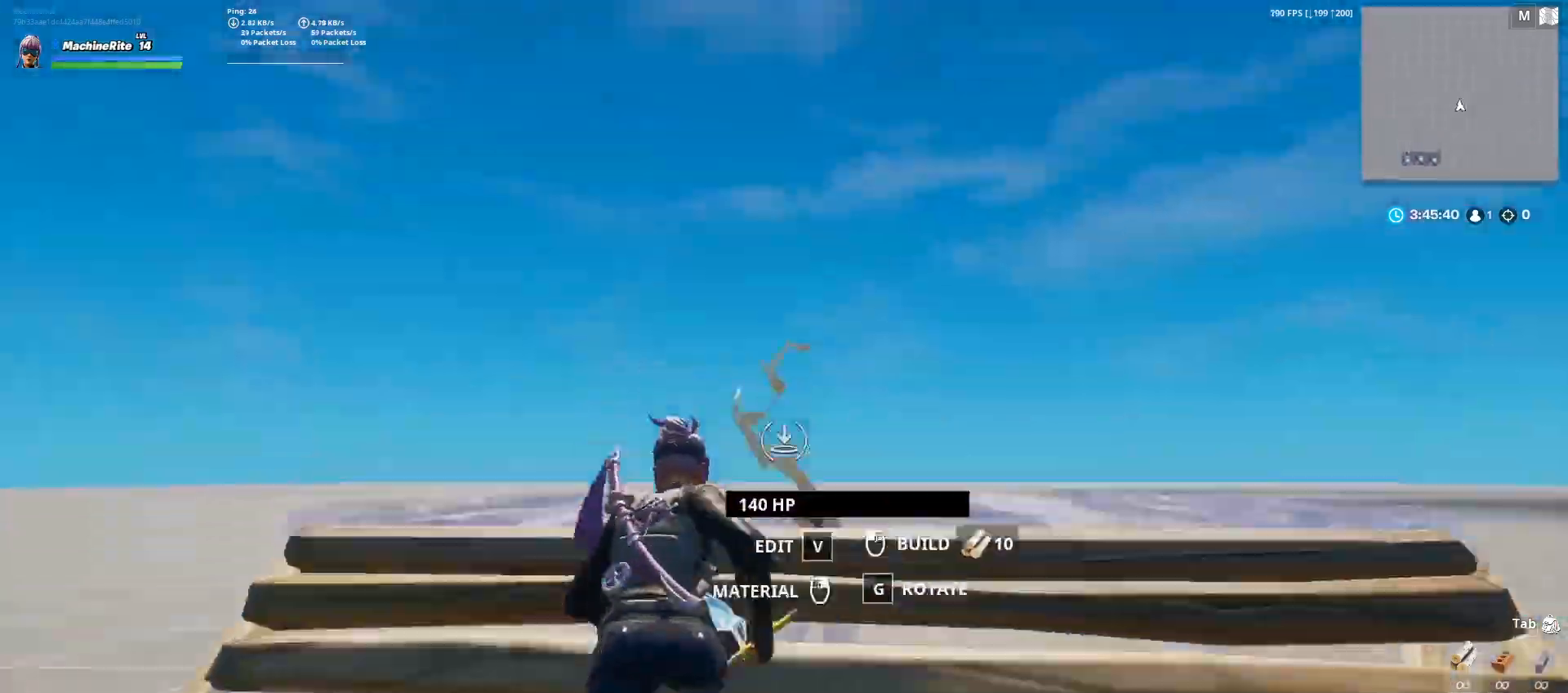
{"keys": ["c", "w"], "mouse": [], "events": [[133, "mouse_left", "down"], [200, "mouse_left", "up"], [367, "c", "down"]]}
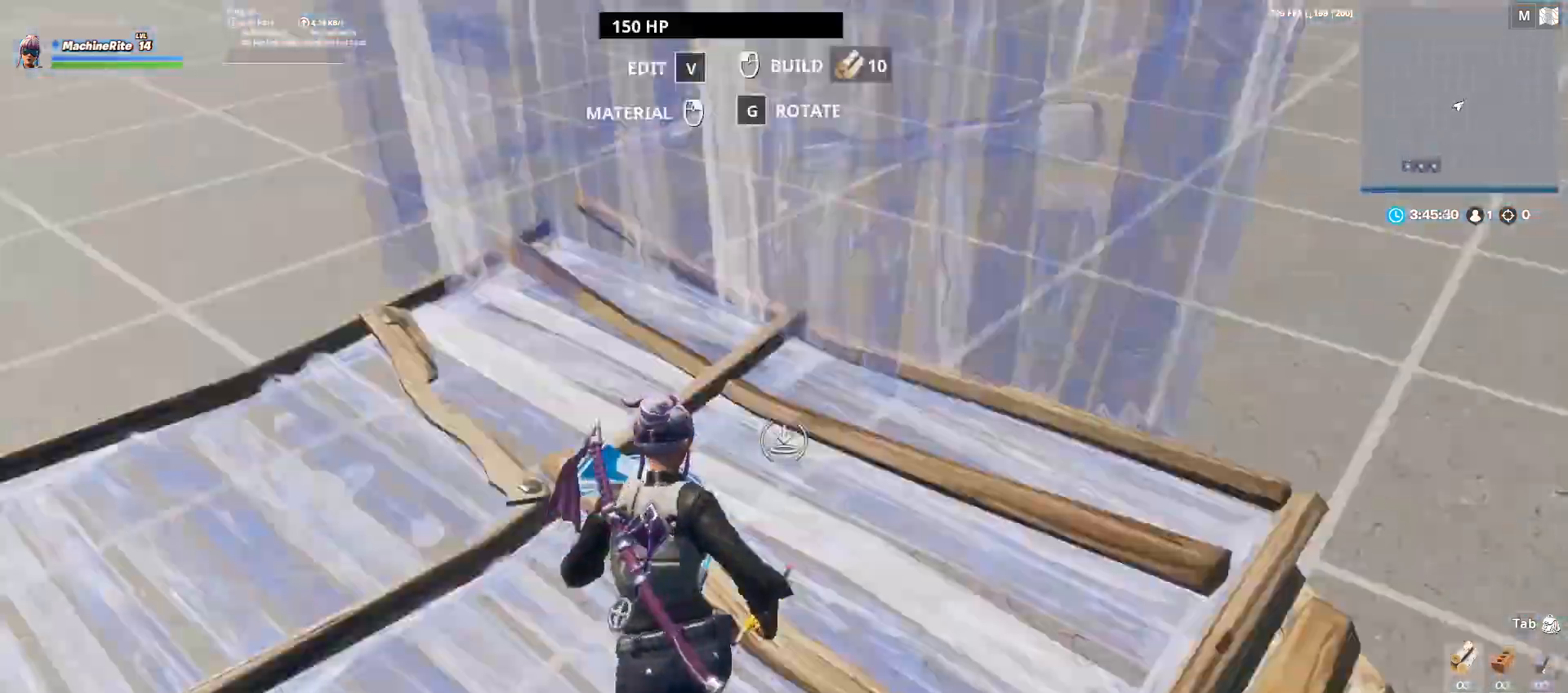
{"keys": ["w"], "mouse": ["left"], "events": [[67, "c", "up"], [67, "mouse_left", "down"]]}
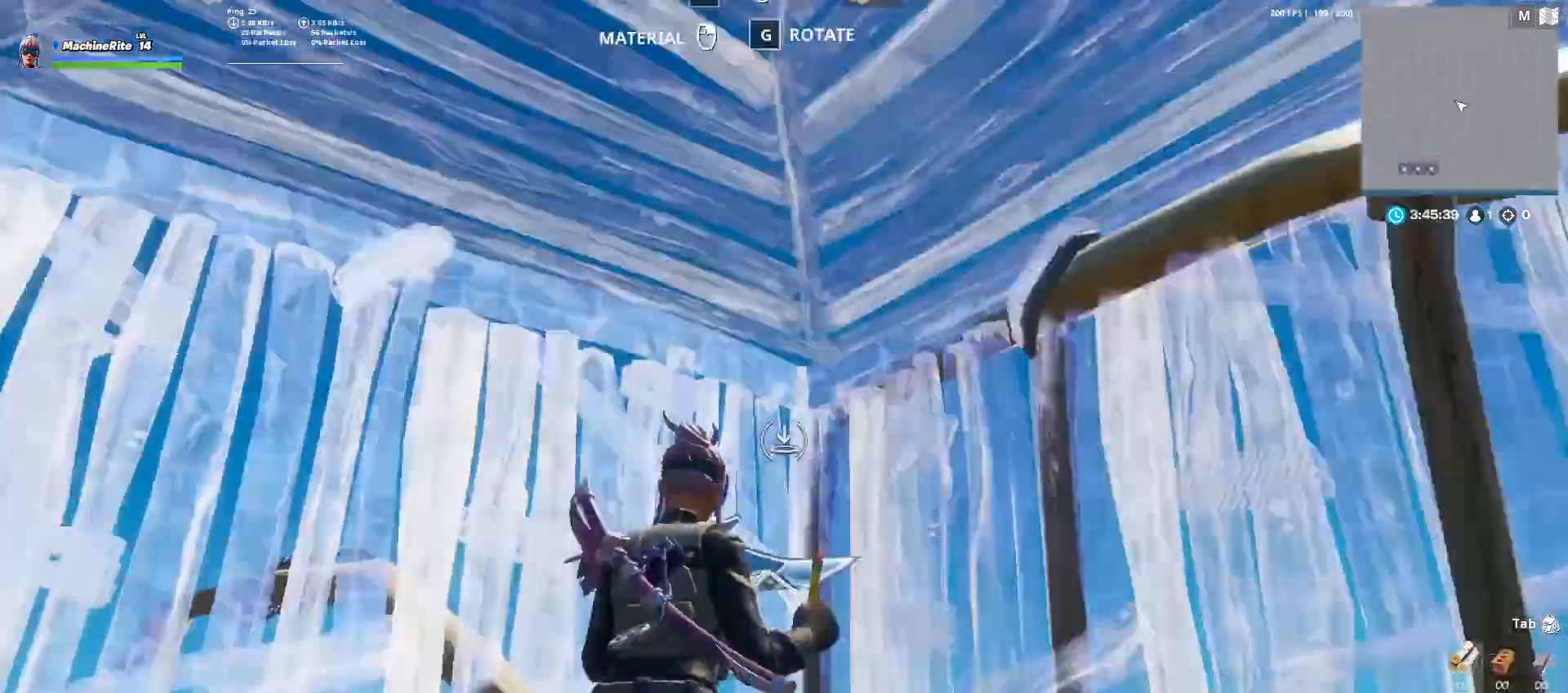
{"keys": ["a"], "mouse": [], "events": [[67, "caps_lock", "down"], [67, "w", "up"], [133, "f", "down"], [267, "a", "down"], [267, "caps_lock", "up"], [267, "f", "up"], [267, "mouse_left", "up"]]}
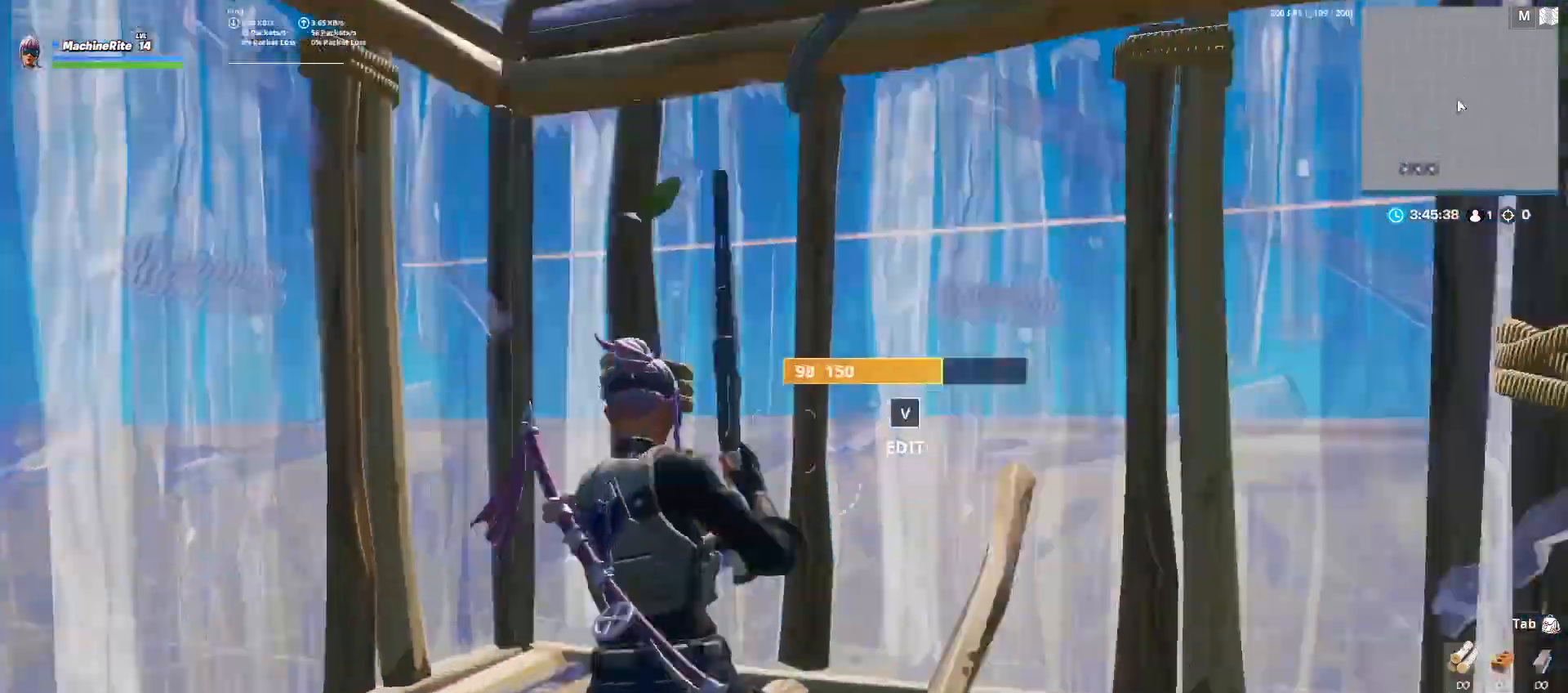
{"keys": ["v", "w"], "mouse": ["left"], "events": [[167, "v", "down"], [267, "a", "up"], [267, "mouse_left", "down"], [267, "w", "down"], [300, "v", "up"], [400, "v", "down"]]}
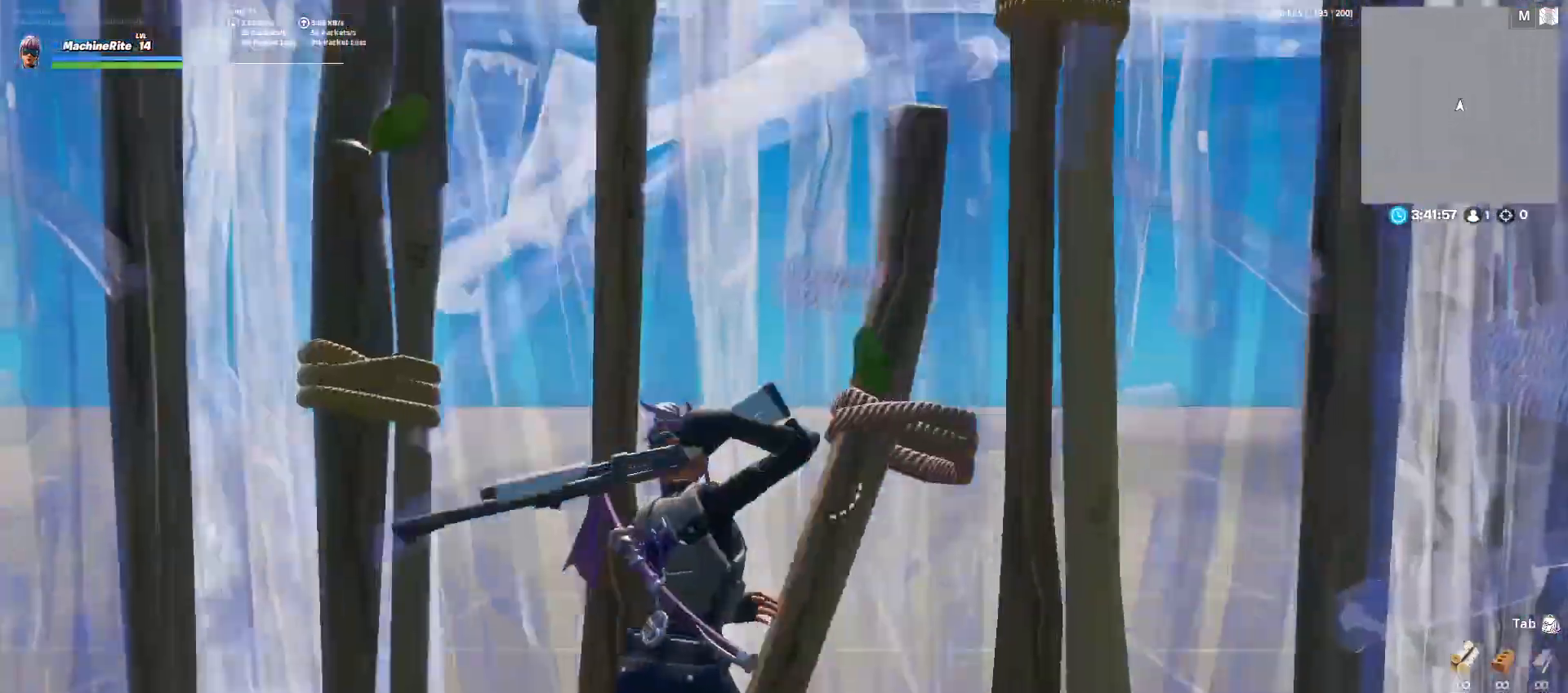
{"keys": ["w"], "mouse": ["left"], "events": [[33, "caps_lock", "down"], [33, "mouse_left", "up"], [33, "v", "up"], [133, "mouse_left", "down"], [167, "caps_lock", "up"], [367, "mouse_left", "up"], [400, "c", "down"], [500, "c", "up"], [500, "mouse_left", "down"]]}
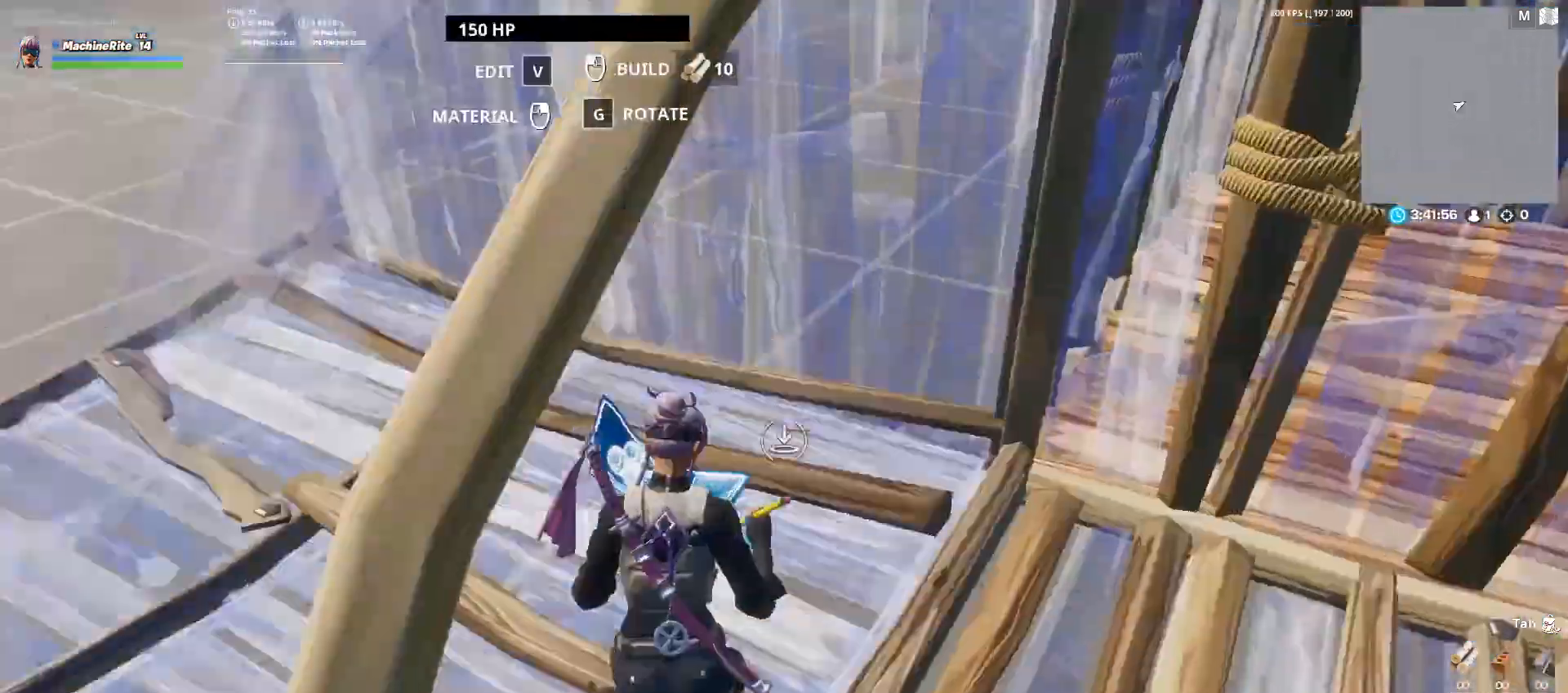
{"keys": [], "mouse": [], "events": [[367, "mouse_left", "up"], [433, "f", "down"], [467, "f", "up"], [467, "w", "up"]]}
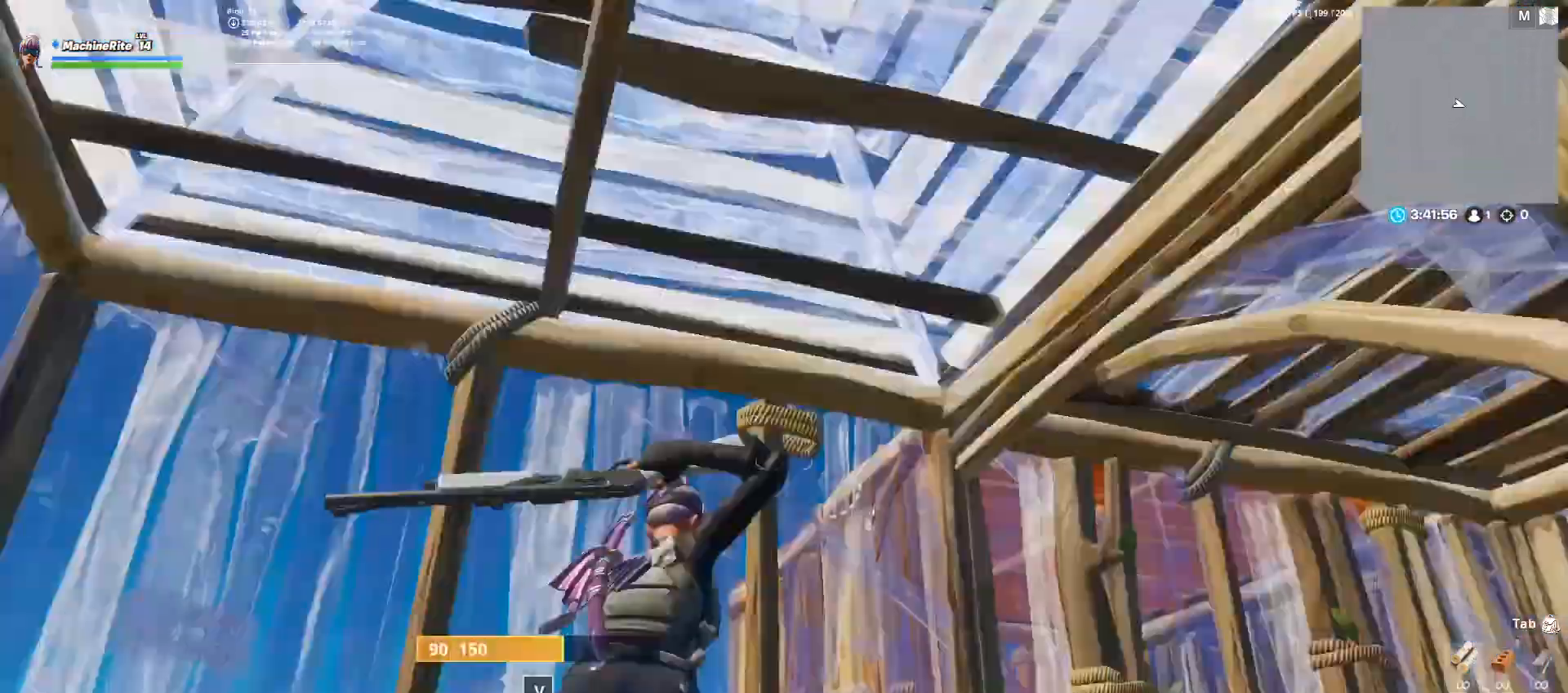
{"keys": ["v", "w"], "mouse": ["left"], "events": [[33, "w", "down"], [67, "w", "up"], [100, "d", "down"], [100, "mouse_wheel", "down"], [167, "mouse_wheel", "up"], [400, "v", "down"], [433, "d", "up"], [500, "mouse_left", "down"], [500, "w", "down"]]}
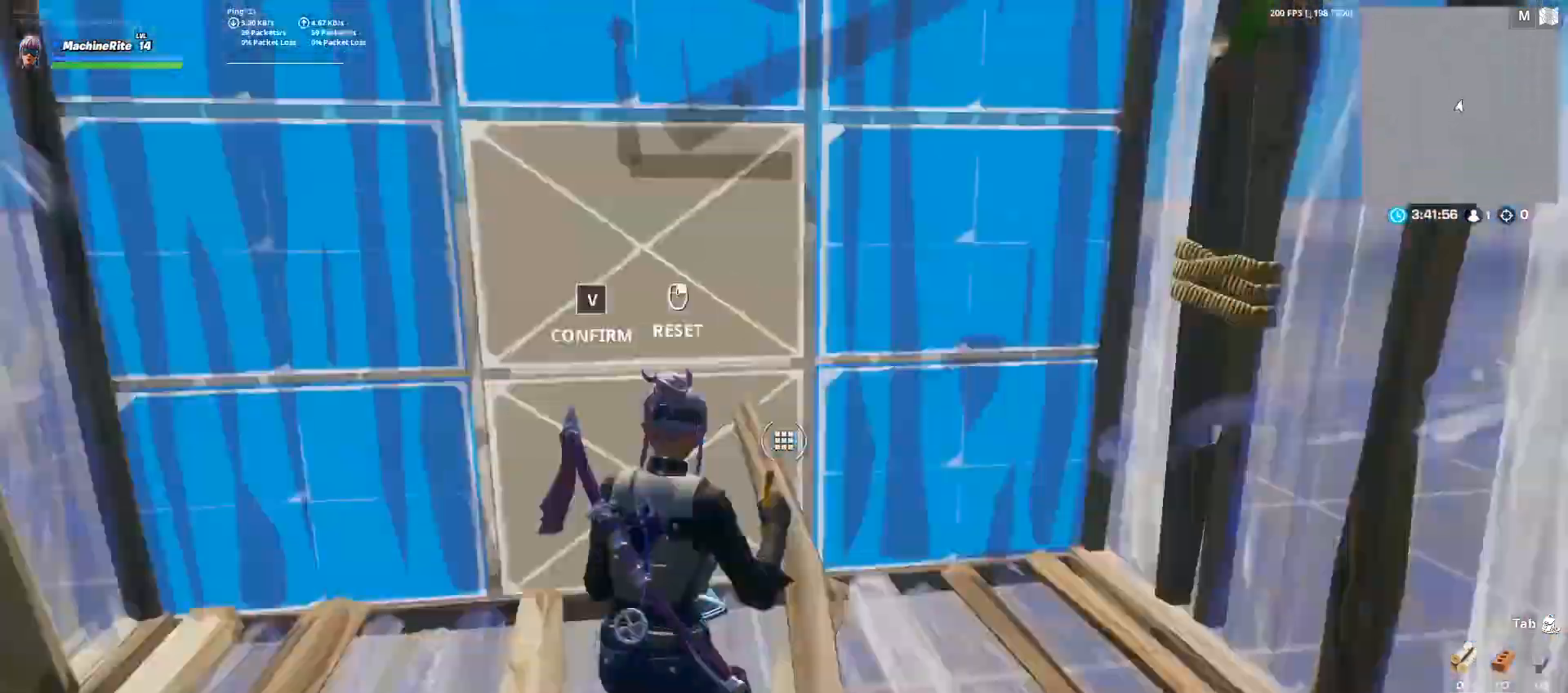
{"keys": ["w"], "mouse": ["left"], "events": [[33, "v", "up"], [133, "a", "down"], [167, "v", "down"], [267, "a", "up"], [300, "mouse_left", "up"], [300, "v", "up"], [367, "caps_lock", "down"], [400, "mouse_left", "down"], [500, "caps_lock", "up"]]}
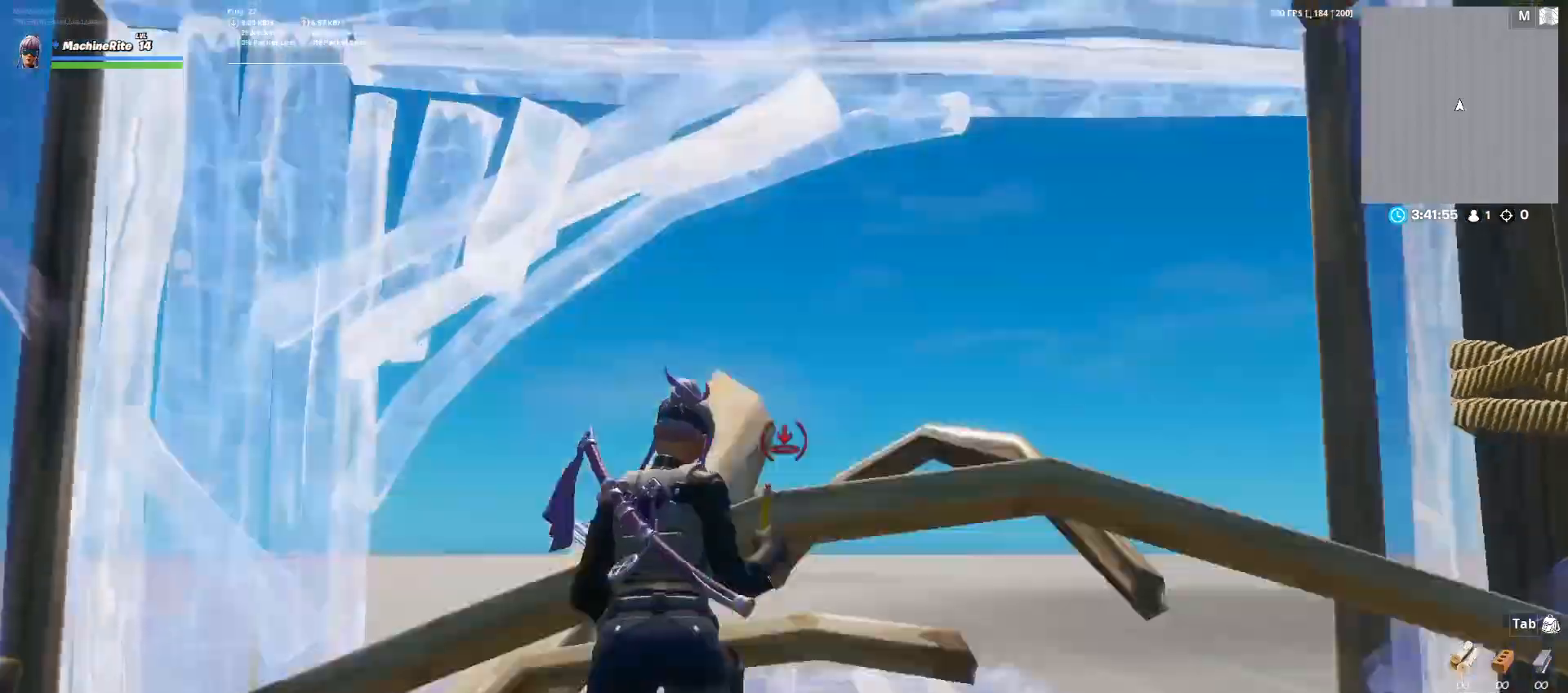
{"keys": ["w"], "mouse": ["left"], "events": [[100, "mouse_left", "up"], [133, "c", "down"], [233, "mouse_left", "down"], [267, "c", "up"]]}
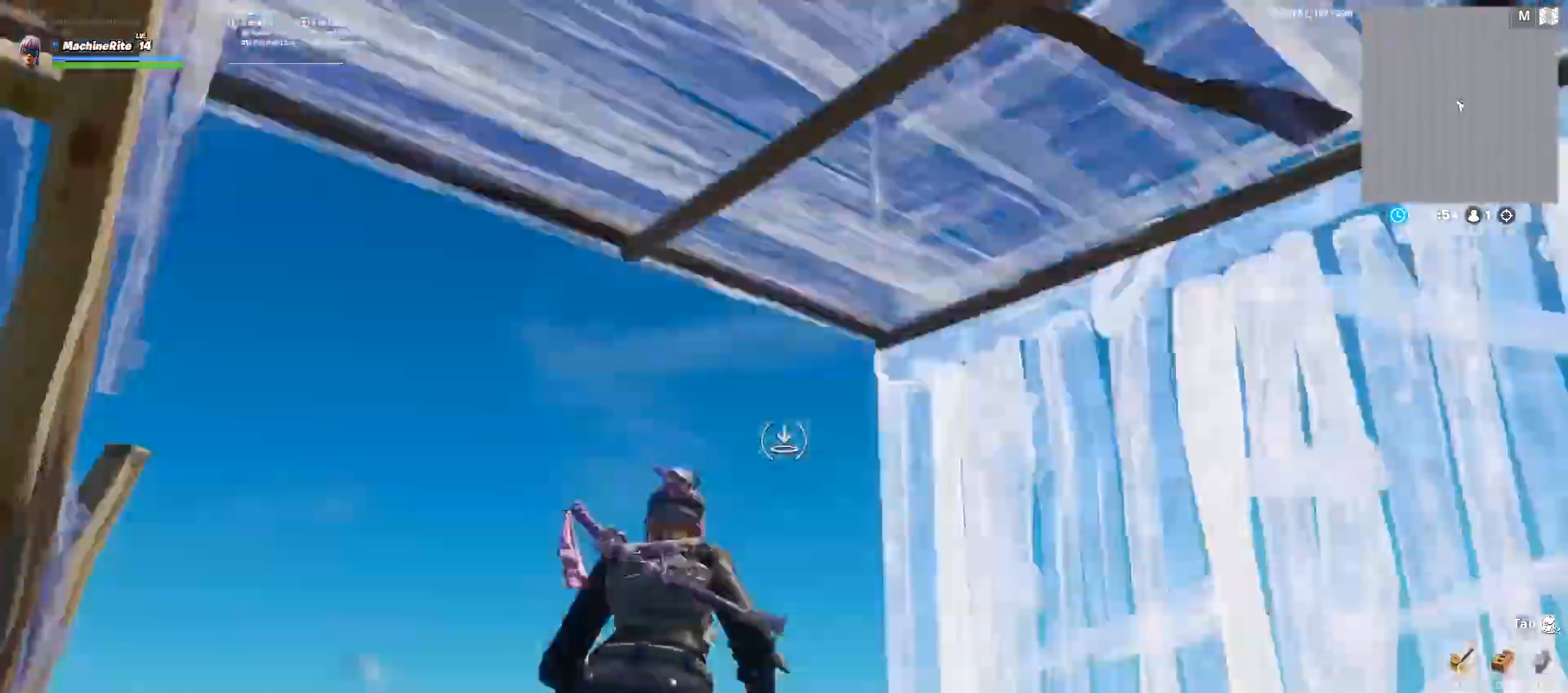
{"keys": ["d"], "mouse": [], "events": [[133, "mouse_left", "up"], [200, "a", "down"], [200, "f", "down"], [267, "f", "up"], [267, "w", "up"], [400, "d", "down"], [400, "mouse_wheel", "down"], [433, "a", "up"], [500, "mouse_wheel", "up"]]}
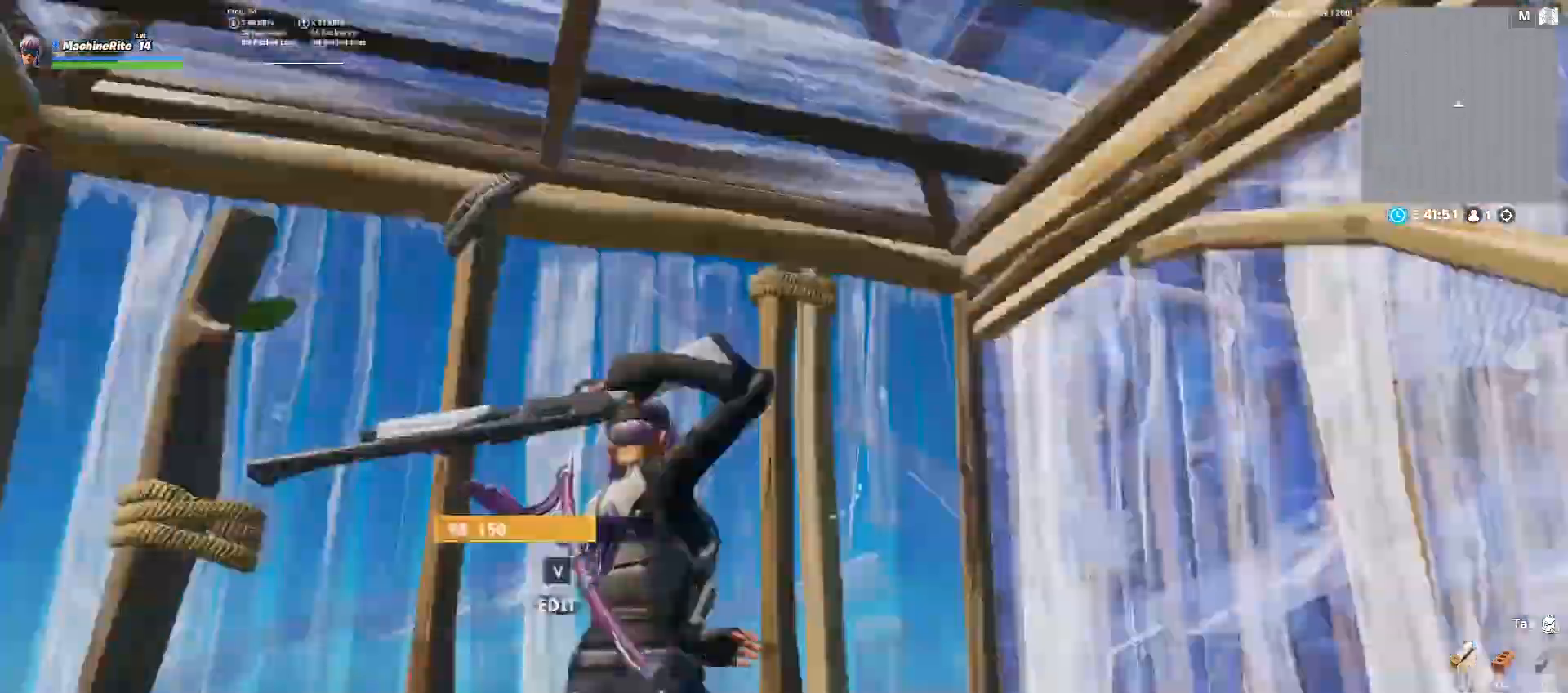
{"keys": ["w"], "mouse": [], "events": [[67, "a", "down"], [133, "d", "up"], [133, "v", "down"], [233, "mouse_left", "down"], [267, "v", "up"], [267, "w", "down"], [367, "a", "up"], [400, "v", "down"], [500, "mouse_left", "up"], [500, "v", "up"]]}
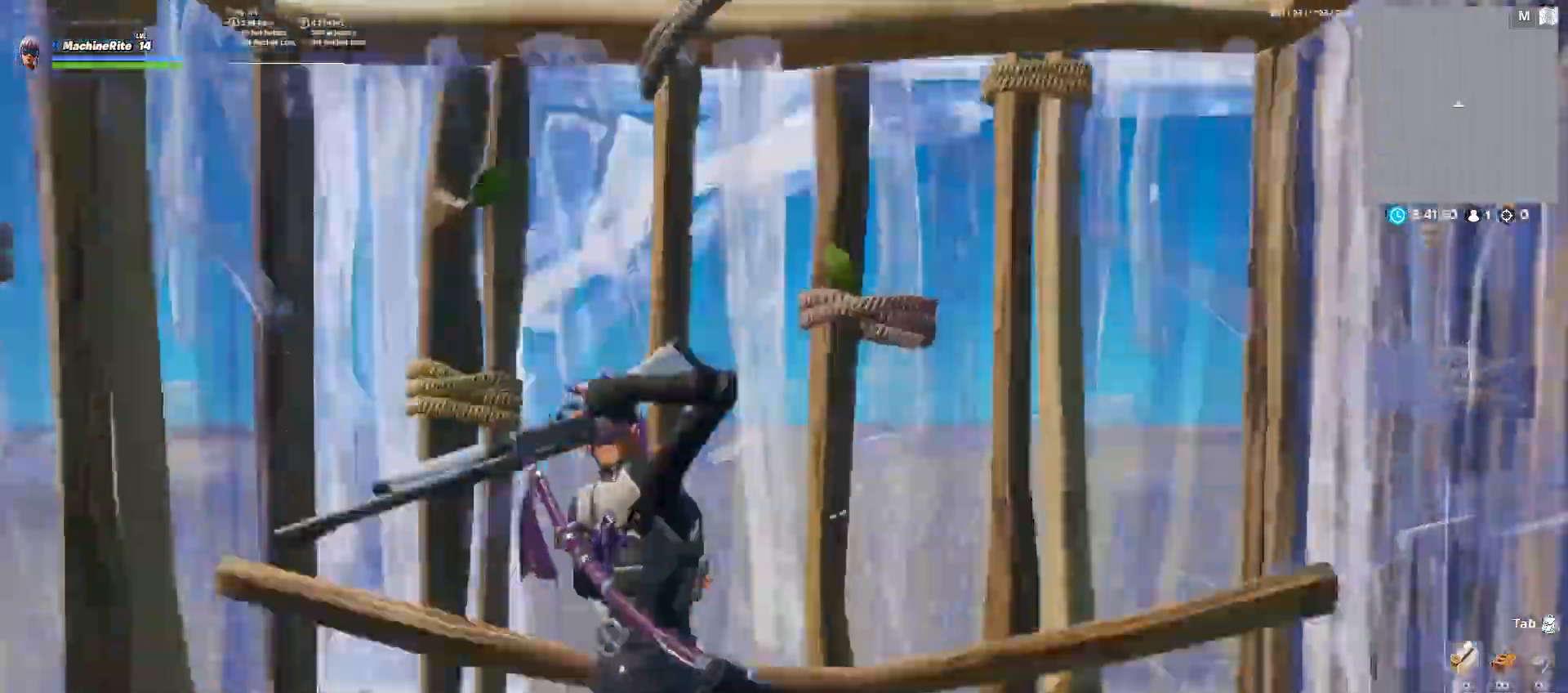
{"keys": ["c", "w"], "mouse": [], "events": [[33, "caps_lock", "down"], [133, "mouse_left", "down"], [200, "caps_lock", "up"], [367, "mouse_left", "up"], [467, "c", "down"]]}
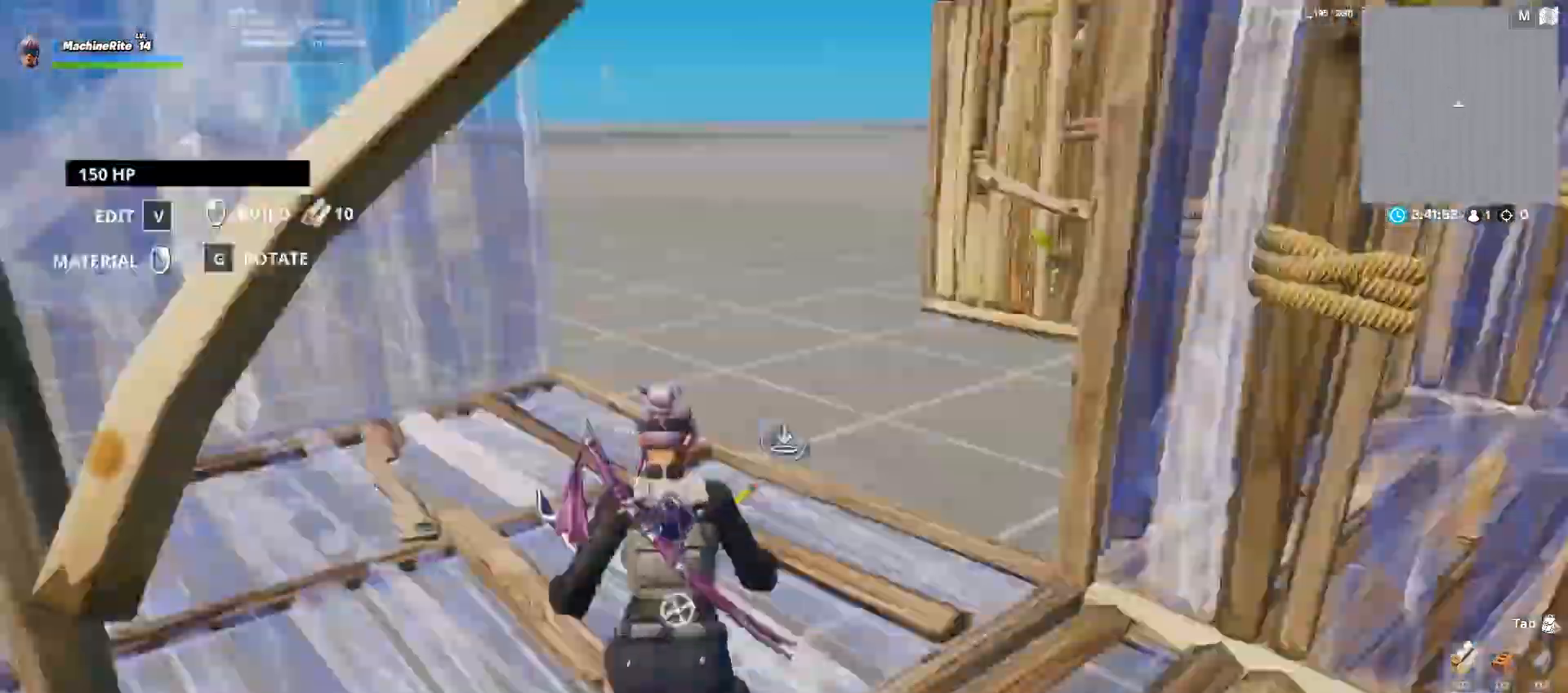
{"keys": ["a", "w"], "mouse": ["left"], "events": [[67, "mouse_left", "down"], [100, "c", "up"], [500, "a", "down"]]}
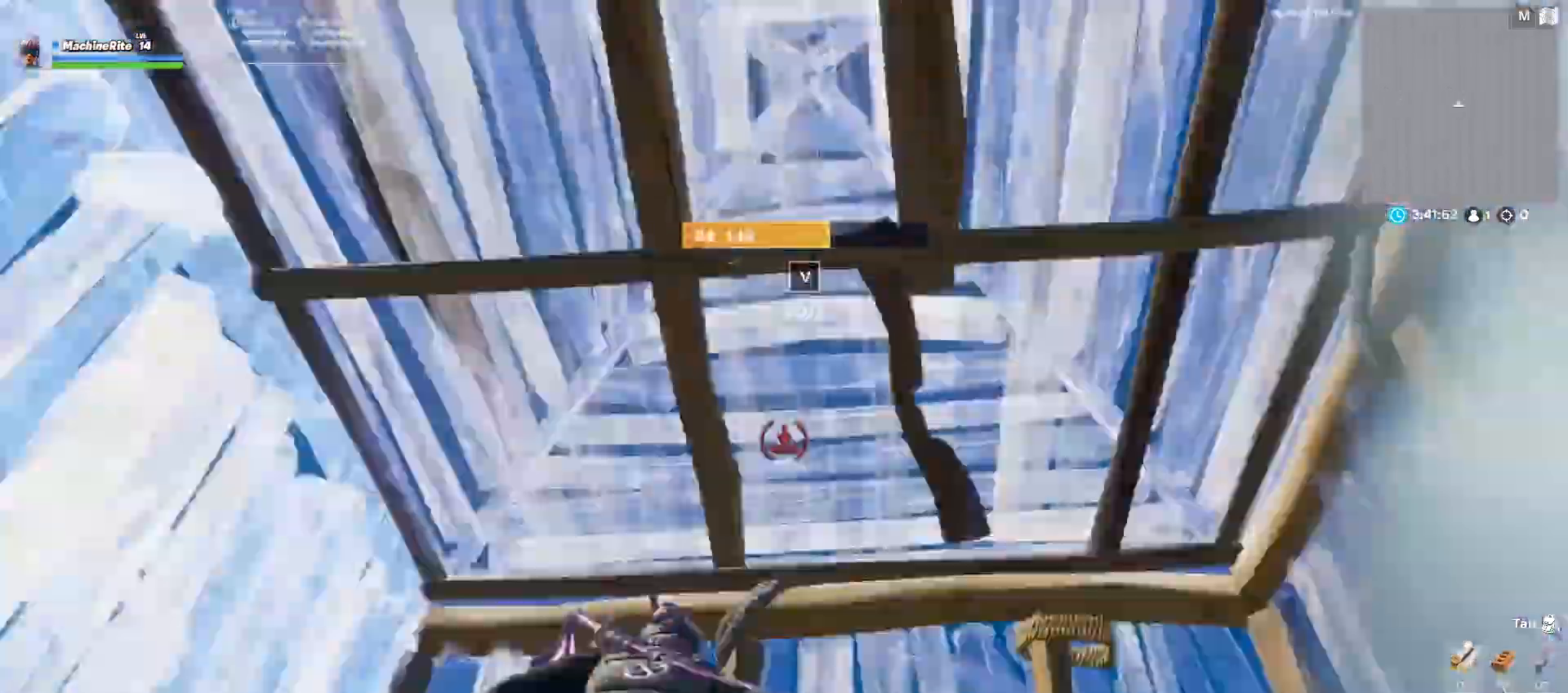
{"keys": ["a", "s"], "mouse": [], "events": [[33, "mouse_left", "up"], [67, "f", "down"], [167, "f", "up"], [167, "w", "up"], [267, "mouse_wheel", "down"], [400, "mouse_wheel", "up"], [500, "s", "down"]]}
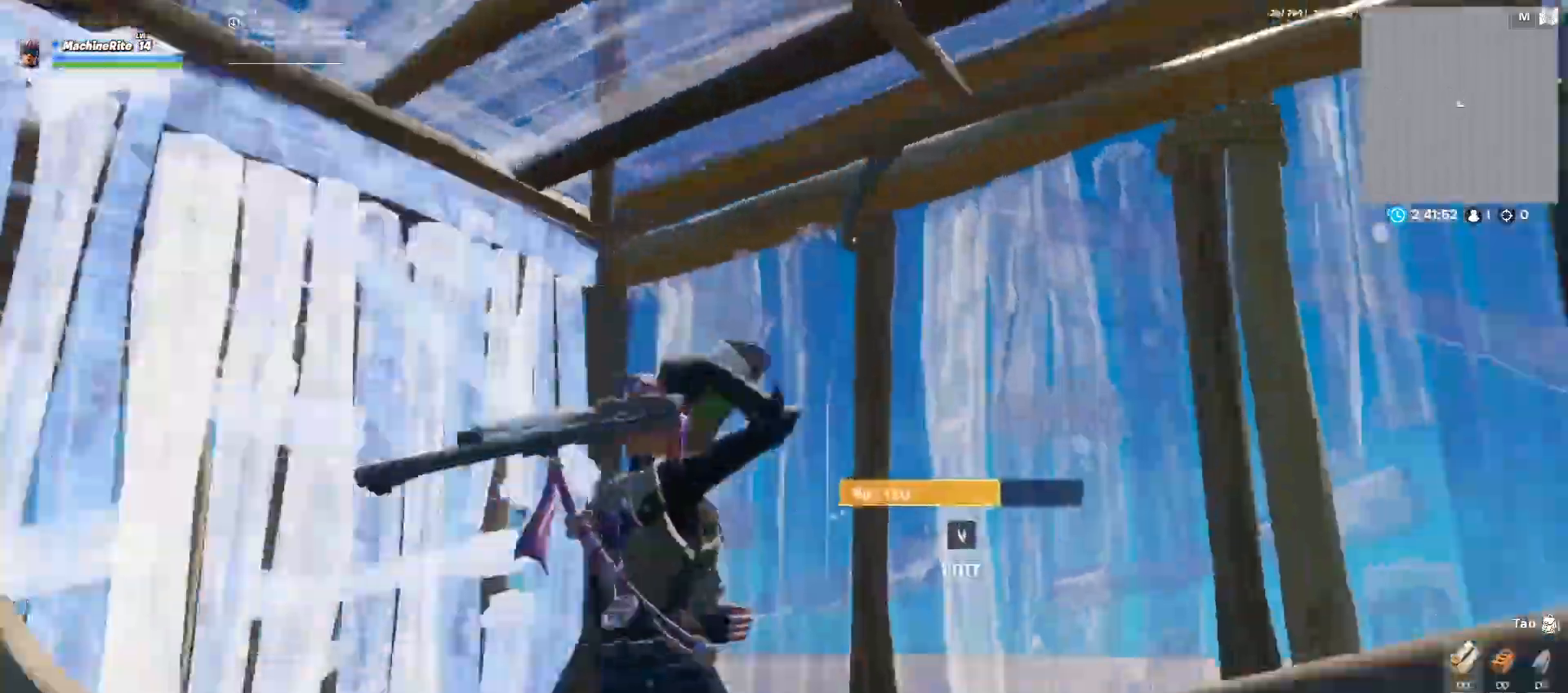
{"keys": ["w"], "mouse": [], "events": [[100, "s", "up"], [100, "v", "down"], [133, "mouse_left", "down"], [200, "v", "up"], [333, "v", "down"], [333, "w", "down"], [367, "a", "up"], [433, "v", "up"], [467, "mouse_left", "up"]]}
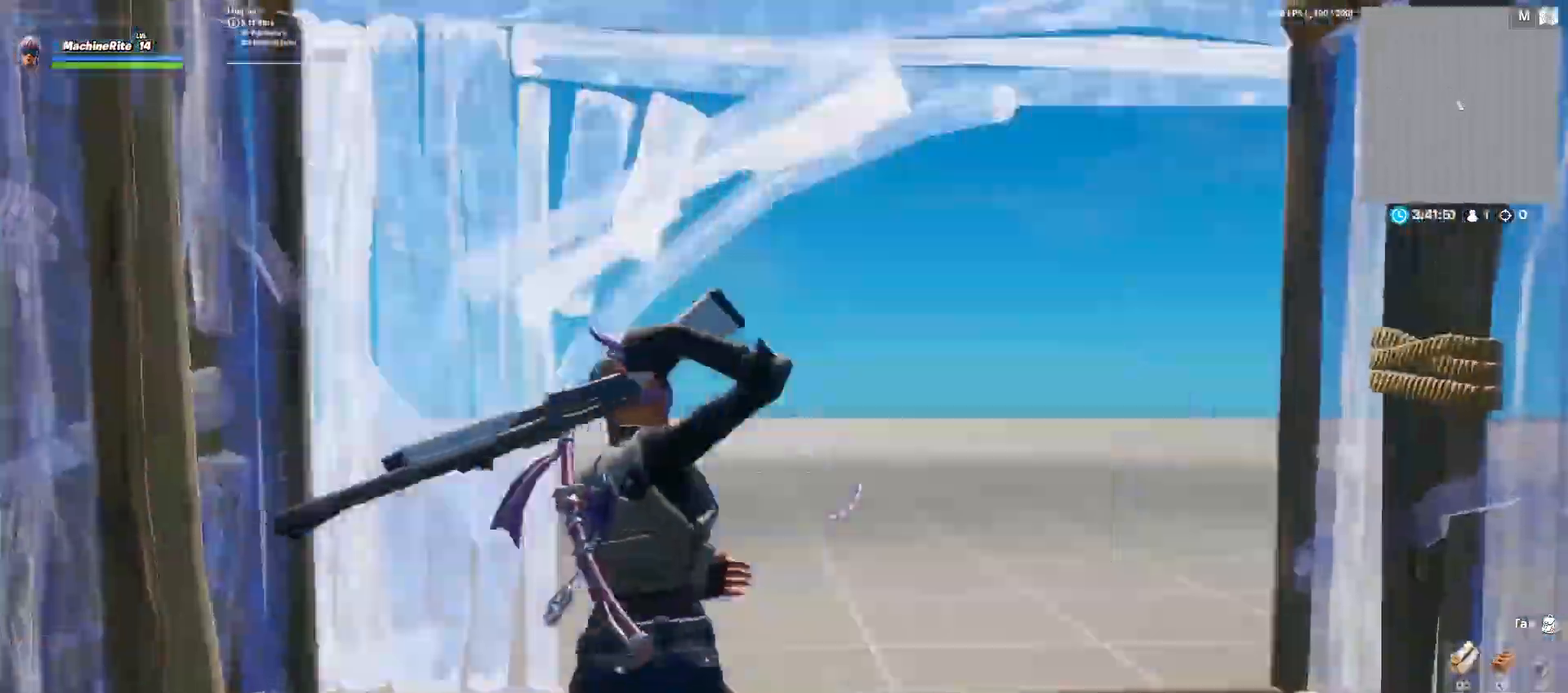
{"keys": ["c", "w"], "mouse": [], "events": [[67, "caps_lock", "down"], [167, "mouse_left", "down"], [200, "caps_lock", "up"], [400, "mouse_left", "up"], [500, "c", "down"]]}
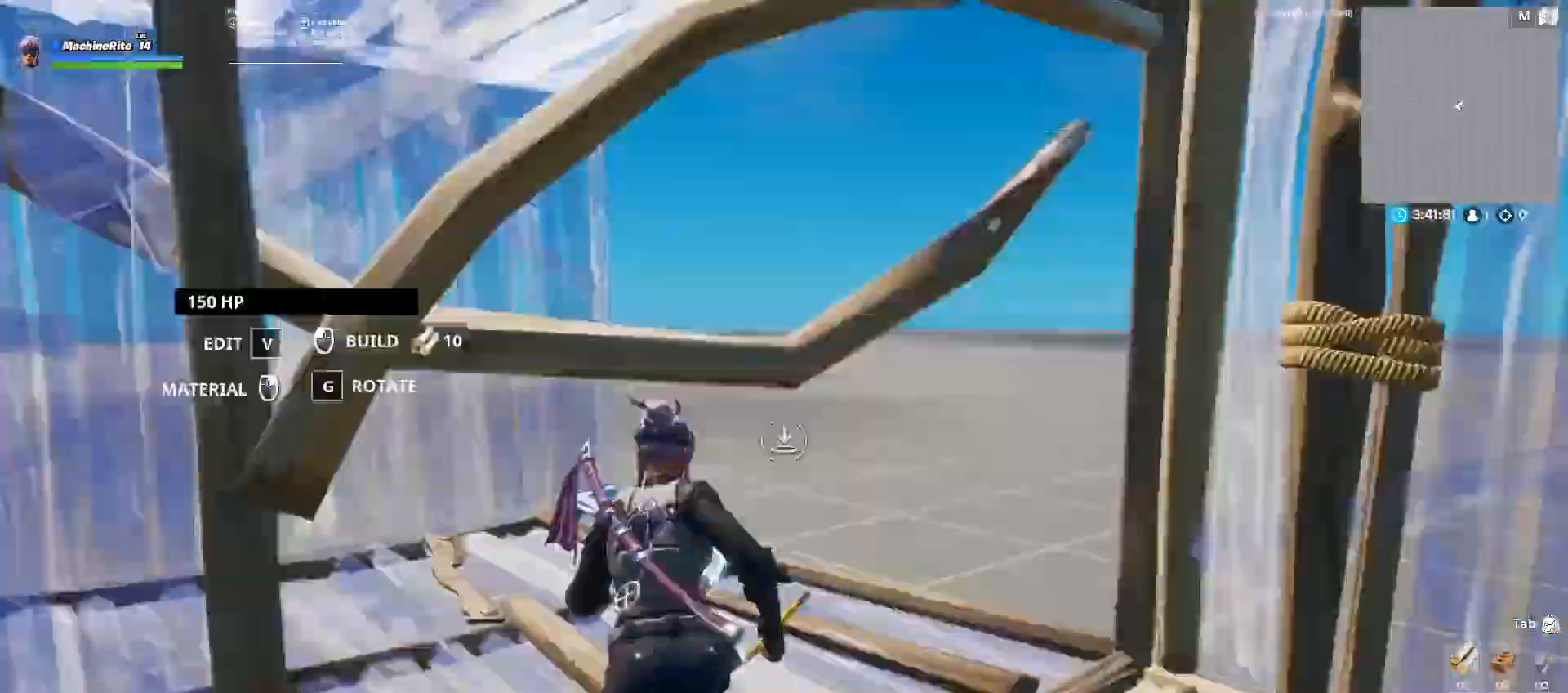
{"keys": ["w"], "mouse": ["left"], "events": [[67, "c", "up"], [67, "mouse_left", "down"]]}
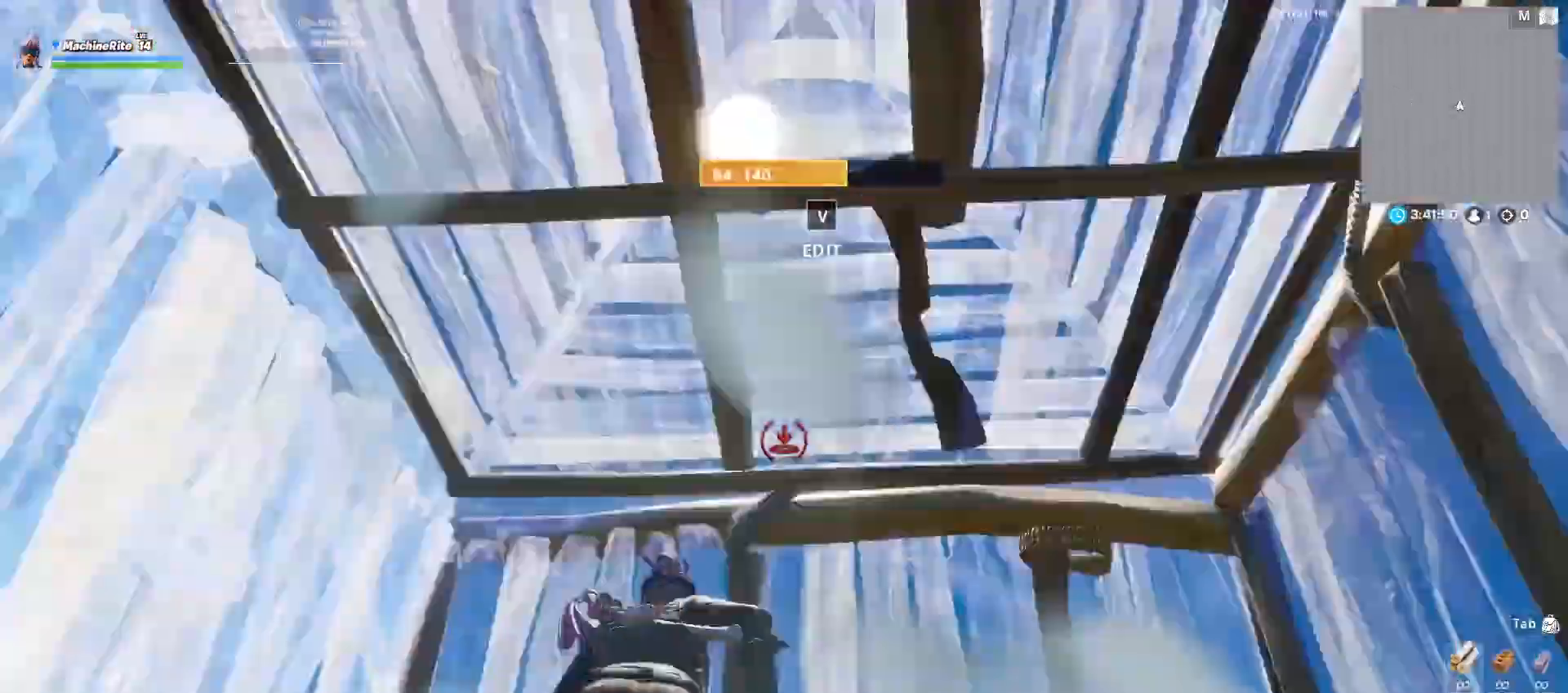
{"keys": ["d"], "mouse": [], "events": [[33, "f", "down"], [33, "mouse_left", "up"], [100, "f", "up"], [200, "d", "down"], [200, "w", "up"], [233, "mouse_wheel", "down"], [333, "mouse_wheel", "up"]]}
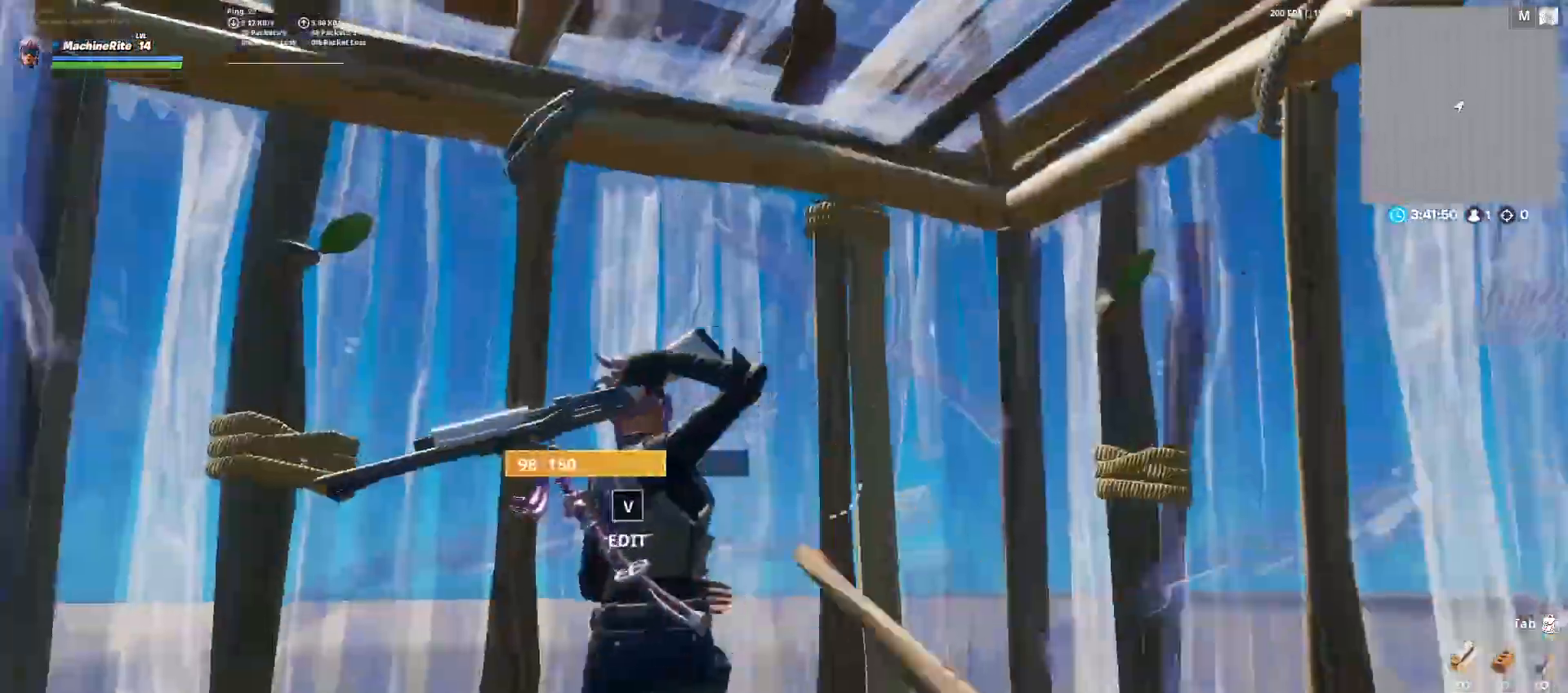
{"keys": ["caps_lock", "w"], "mouse": [], "events": [[67, "v", "down"], [100, "a", "down"], [100, "d", "up"], [100, "mouse_left", "down"], [167, "v", "up"], [200, "w", "down"], [300, "a", "up"], [300, "v", "down"], [400, "mouse_left", "up"], [400, "v", "up"], [433, "caps_lock", "down"]]}
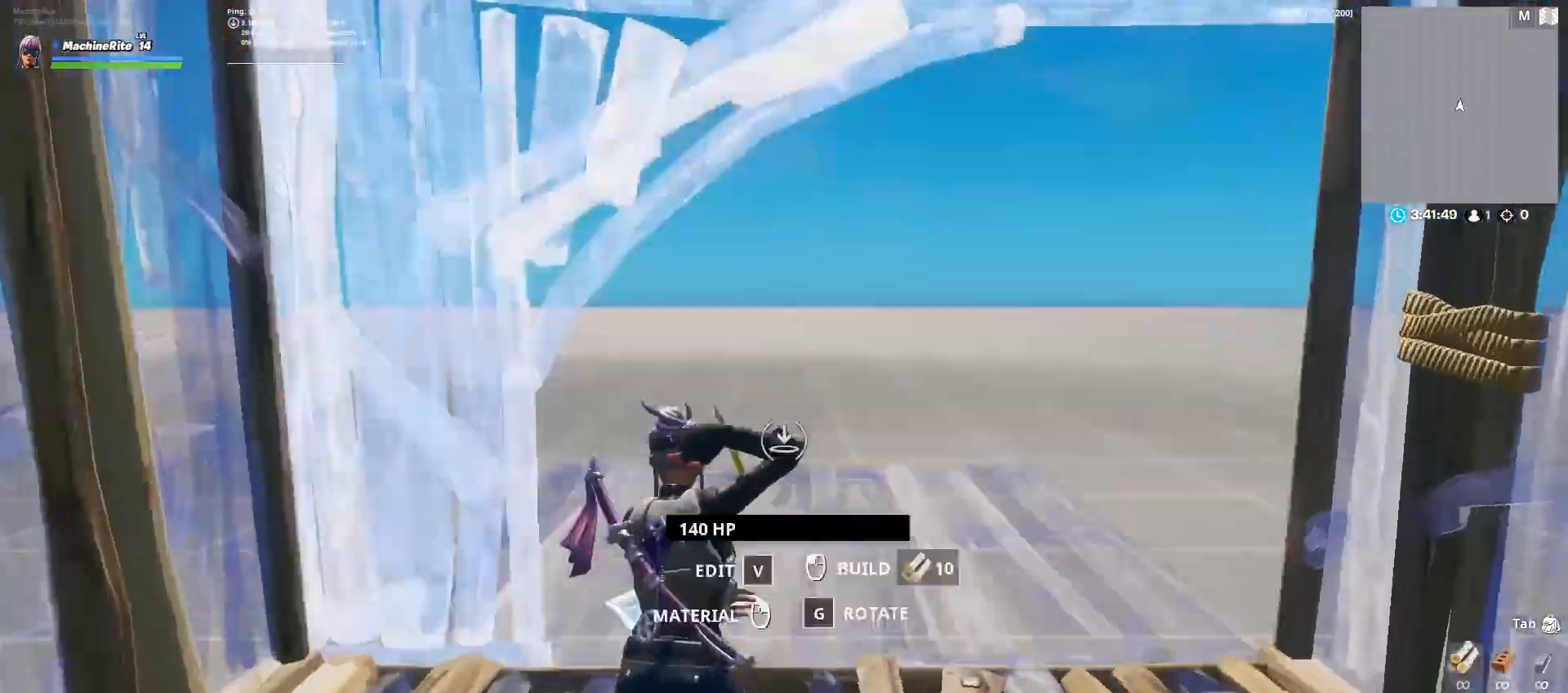
{"keys": ["w"], "mouse": ["left"], "events": [[33, "mouse_left", "down"], [133, "caps_lock", "up"], [267, "mouse_left", "up"], [300, "c", "down"], [467, "c", "up"], [467, "mouse_left", "down"]]}
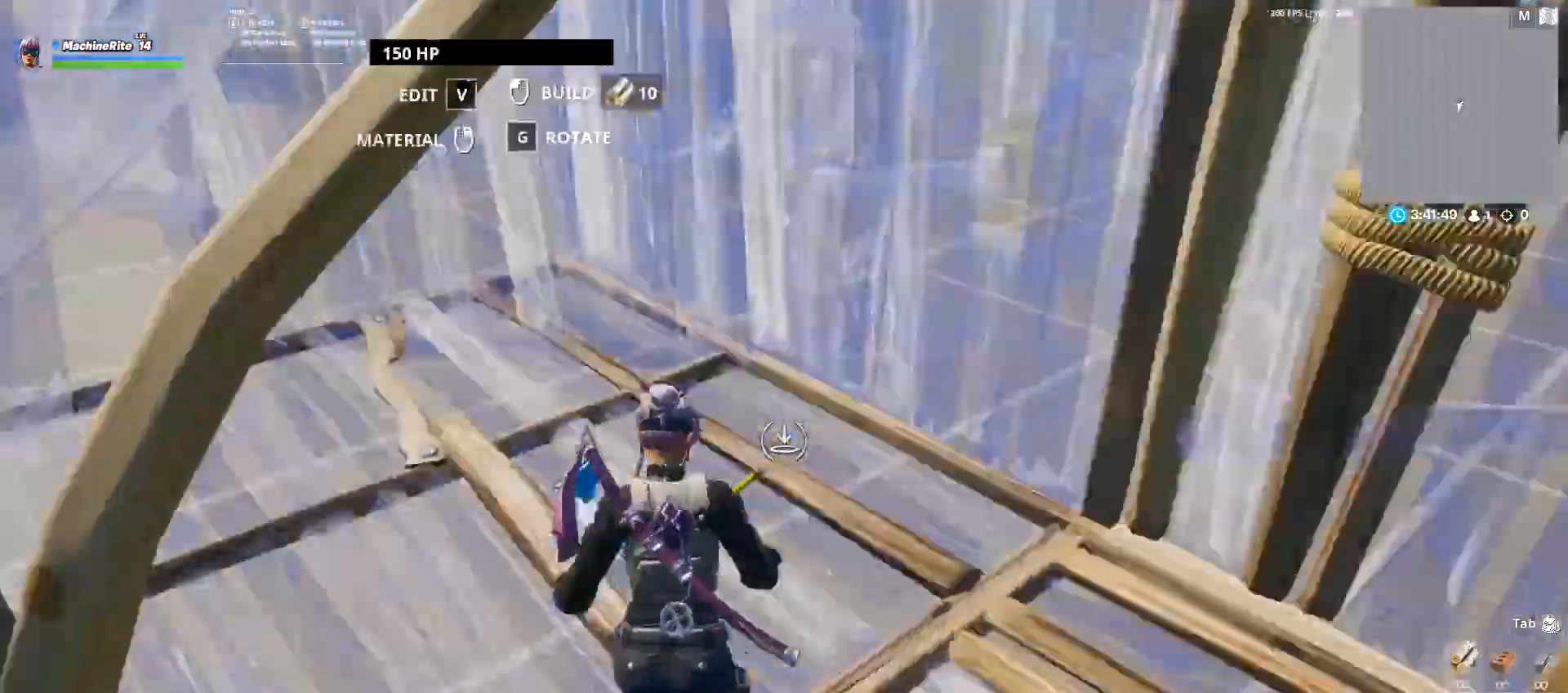
{"keys": ["f", "w"], "mouse": [], "events": [[467, "f", "down"], [500, "mouse_left", "up"]]}